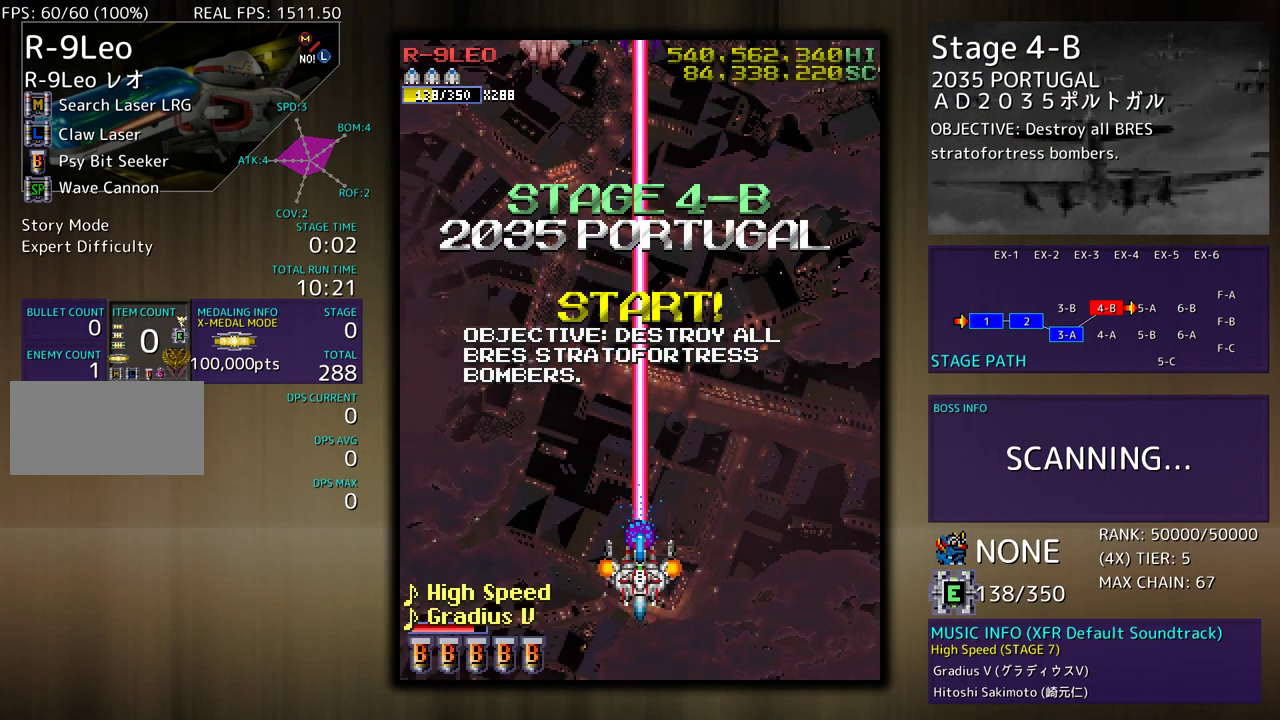
Gameplay with a controller; each line is a JSON object with the inputs held at the frame after it. "events" lists button and stick changes between this image and that frame as [ms after this image, input, new state], when the widget could be followed in between. Not read: L3 R3 other_buttons.
{"buttons": ["DPAD_LEFT"], "events": [[183, "DPAD_RIGHT", "down"], [317, "DPAD_UP", "down"], [333, "DPAD_LEFT", "down"], [333, "DPAD_RIGHT", "up"], [350, "DPAD_UP", "up"]]}
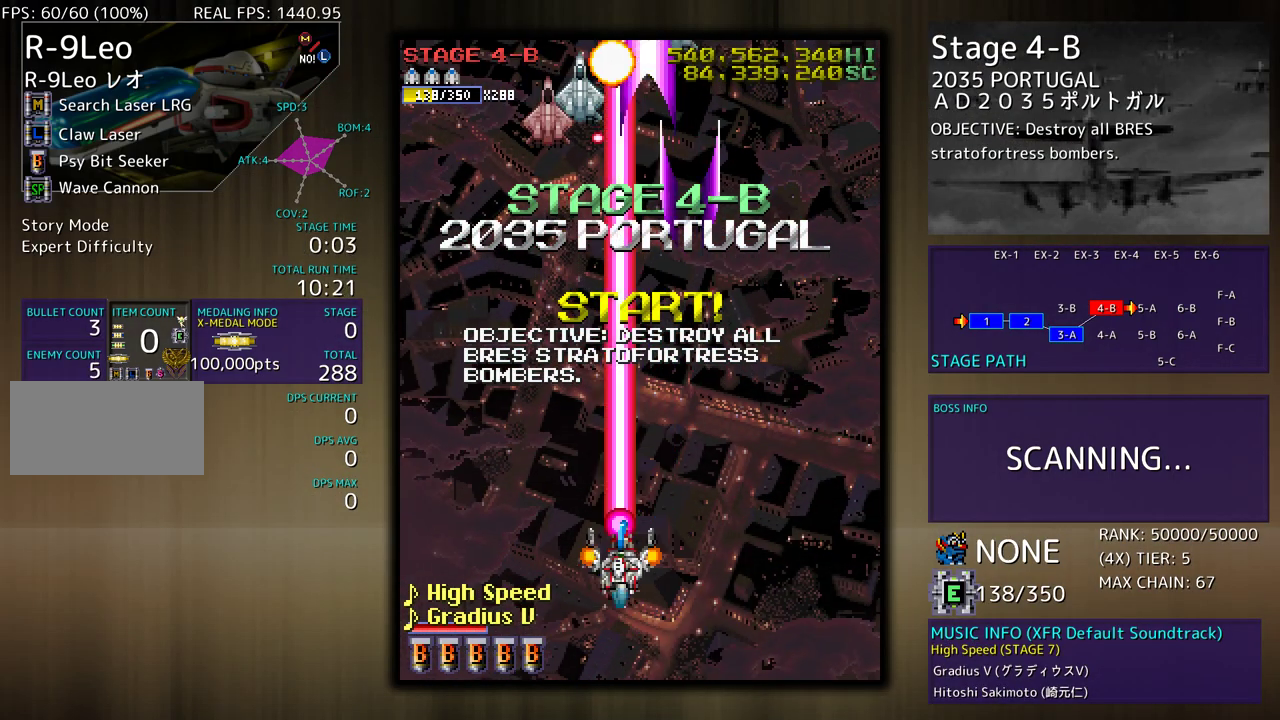
{"buttons": ["DPAD_UP", "DPAD_RIGHT"], "events": [[150, "DPAD_DOWN", "down"], [183, "DPAD_LEFT", "up"], [183, "DPAD_RIGHT", "down"], [300, "DPAD_DOWN", "up"], [400, "DPAD_UP", "down"]]}
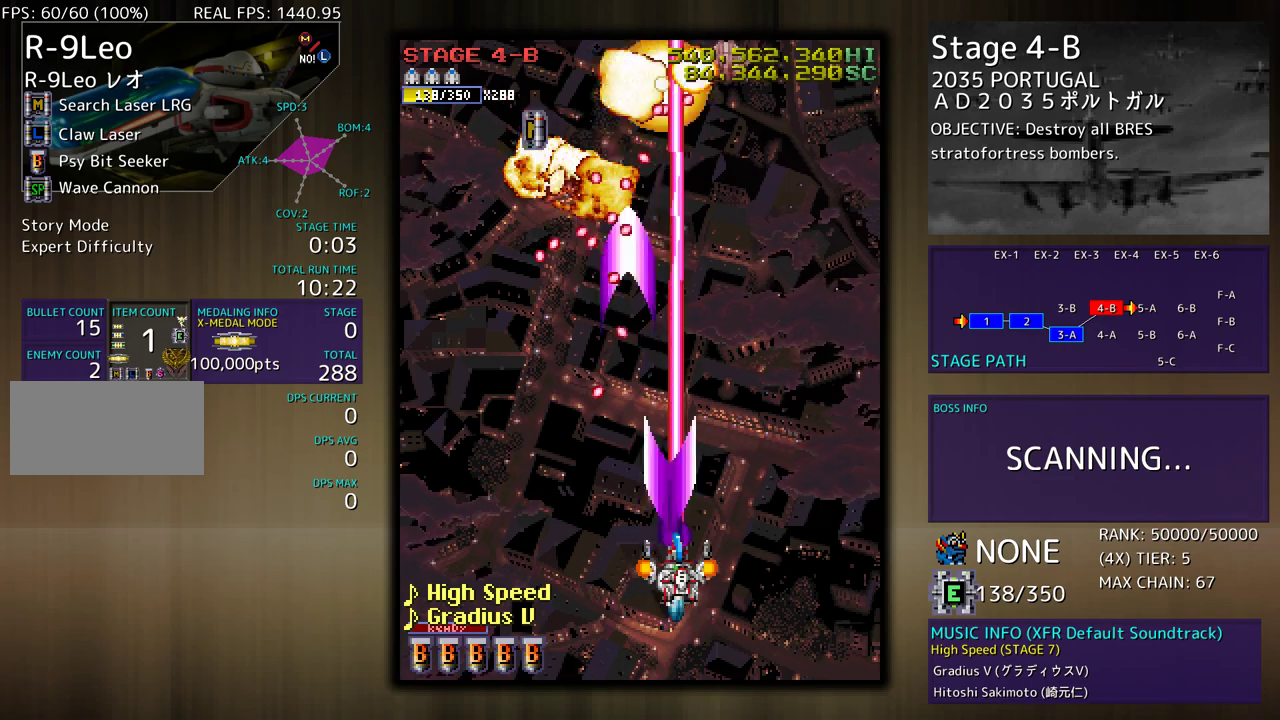
{"buttons": [], "events": [[17, "DPAD_UP", "up"], [33, "DPAD_RIGHT", "up"], [117, "DPAD_DOWN", "down"], [117, "DPAD_RIGHT", "down"], [217, "DPAD_DOWN", "up"], [233, "DPAD_UP", "down"], [467, "DPAD_RIGHT", "up"], [483, "DPAD_UP", "up"]]}
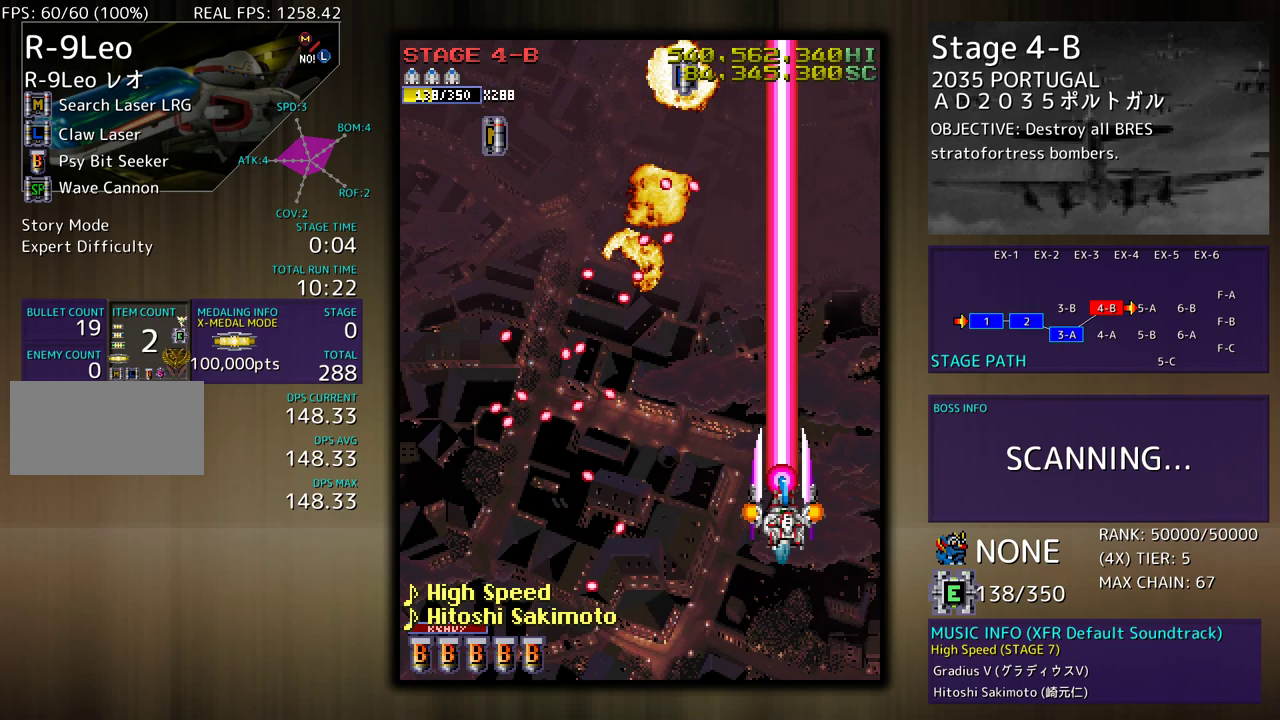
{"buttons": [], "events": [[150, "DPAD_RIGHT", "down"], [150, "DPAD_UP", "down"], [383, "DPAD_RIGHT", "up"], [417, "DPAD_UP", "up"]]}
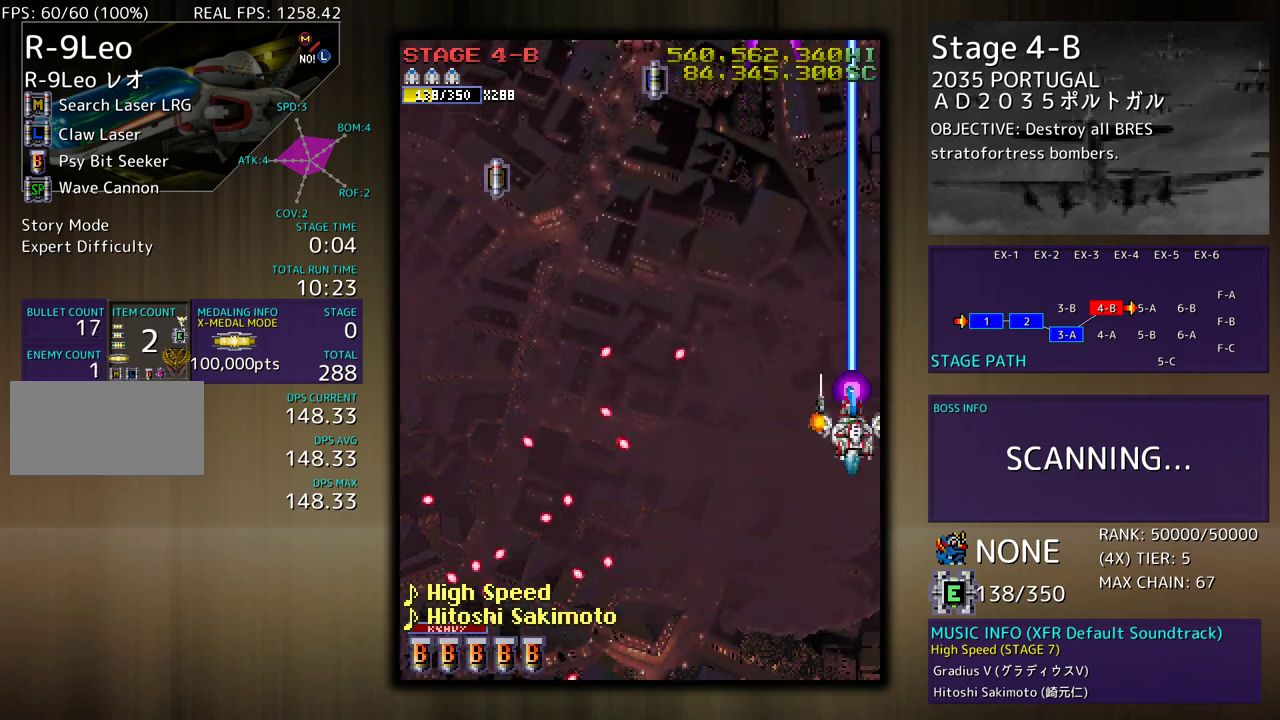
{"buttons": ["DPAD_DOWN", "DPAD_LEFT"], "events": [[167, "DPAD_DOWN", "down"], [283, "DPAD_LEFT", "down"], [300, "DPAD_DOWN", "up"], [317, "DPAD_UP", "down"], [433, "DPAD_UP", "up"], [483, "DPAD_DOWN", "down"]]}
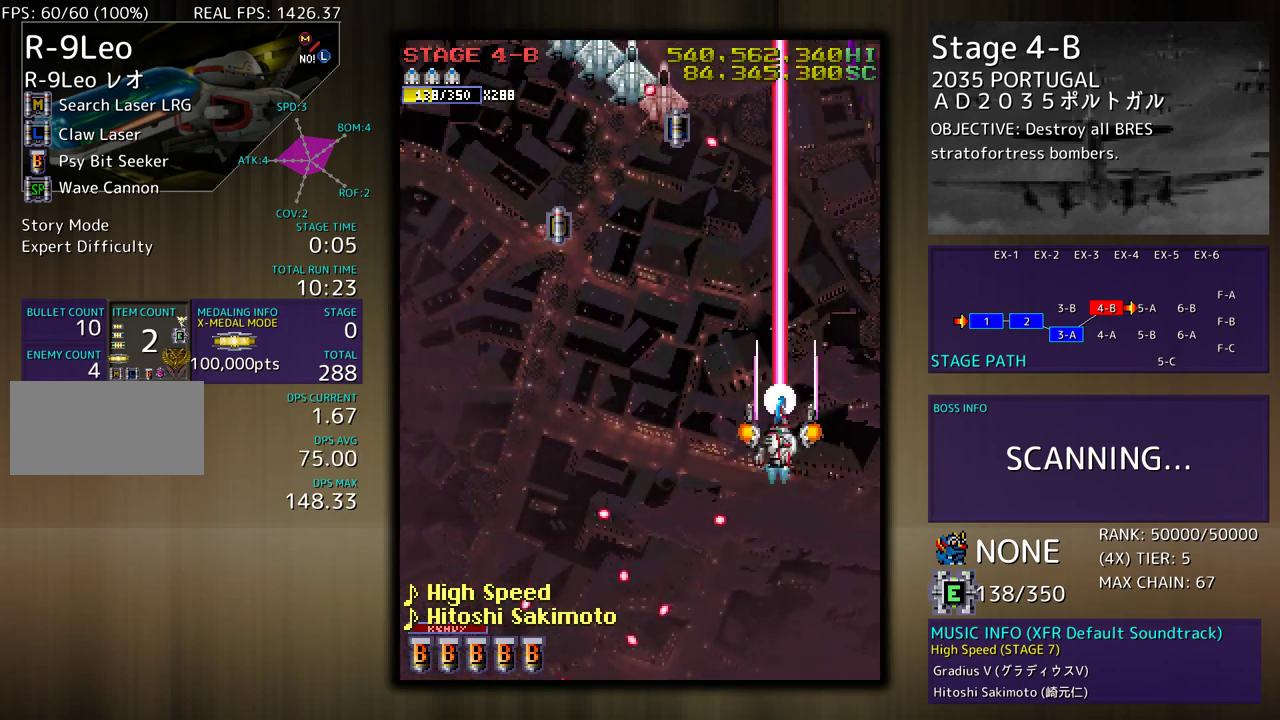
{"buttons": ["DPAD_LEFT"], "events": [[83, "DPAD_DOWN", "up"], [233, "DPAD_DOWN", "down"], [300, "DPAD_DOWN", "up"], [350, "DPAD_LEFT", "up"], [400, "DPAD_LEFT", "down"]]}
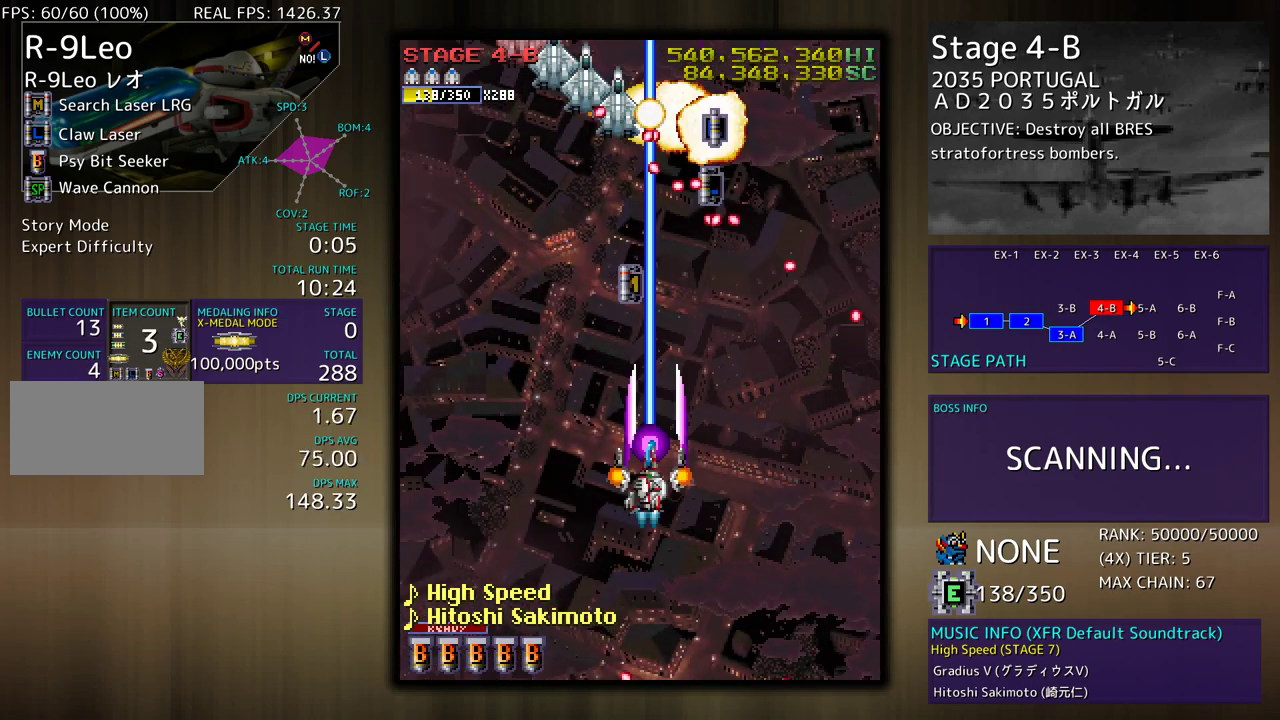
{"buttons": [], "events": [[133, "DPAD_LEFT", "up"], [183, "DPAD_LEFT", "down"], [300, "DPAD_LEFT", "up"], [350, "DPAD_LEFT", "down"], [483, "DPAD_LEFT", "up"]]}
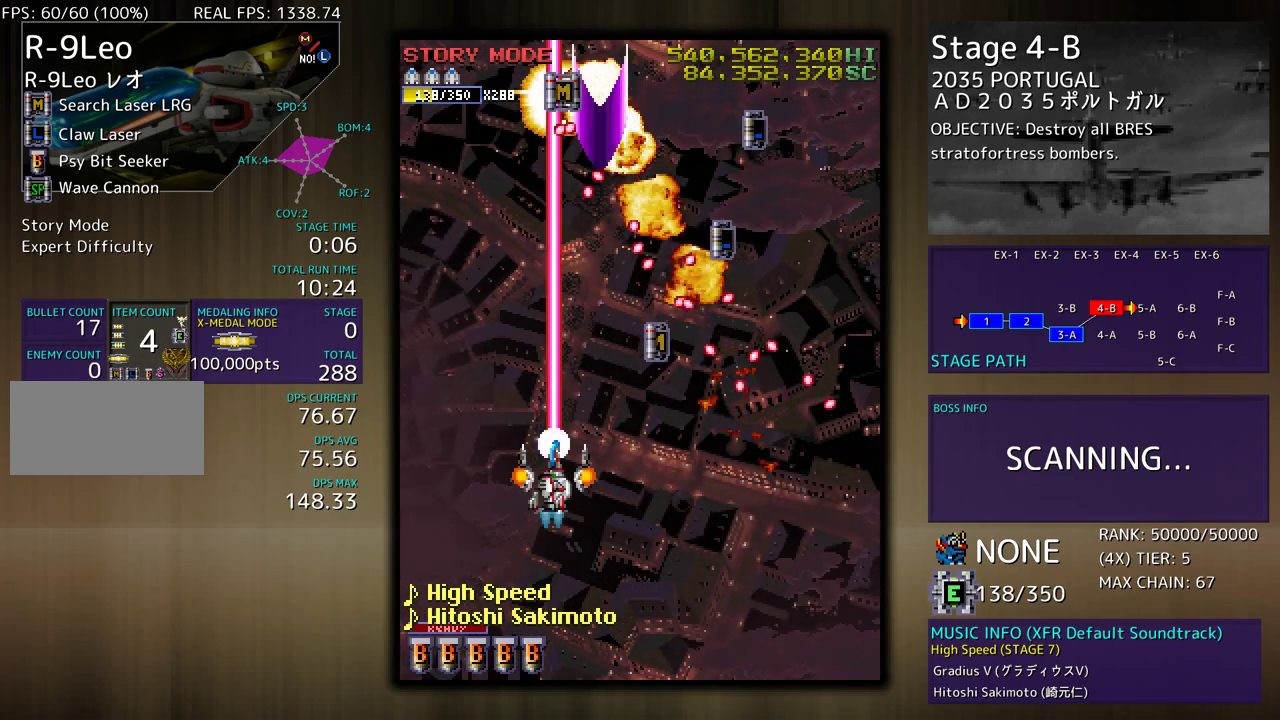
{"buttons": ["DPAD_UP", "DPAD_LEFT"], "events": [[250, "DPAD_LEFT", "down"], [333, "DPAD_UP", "down"]]}
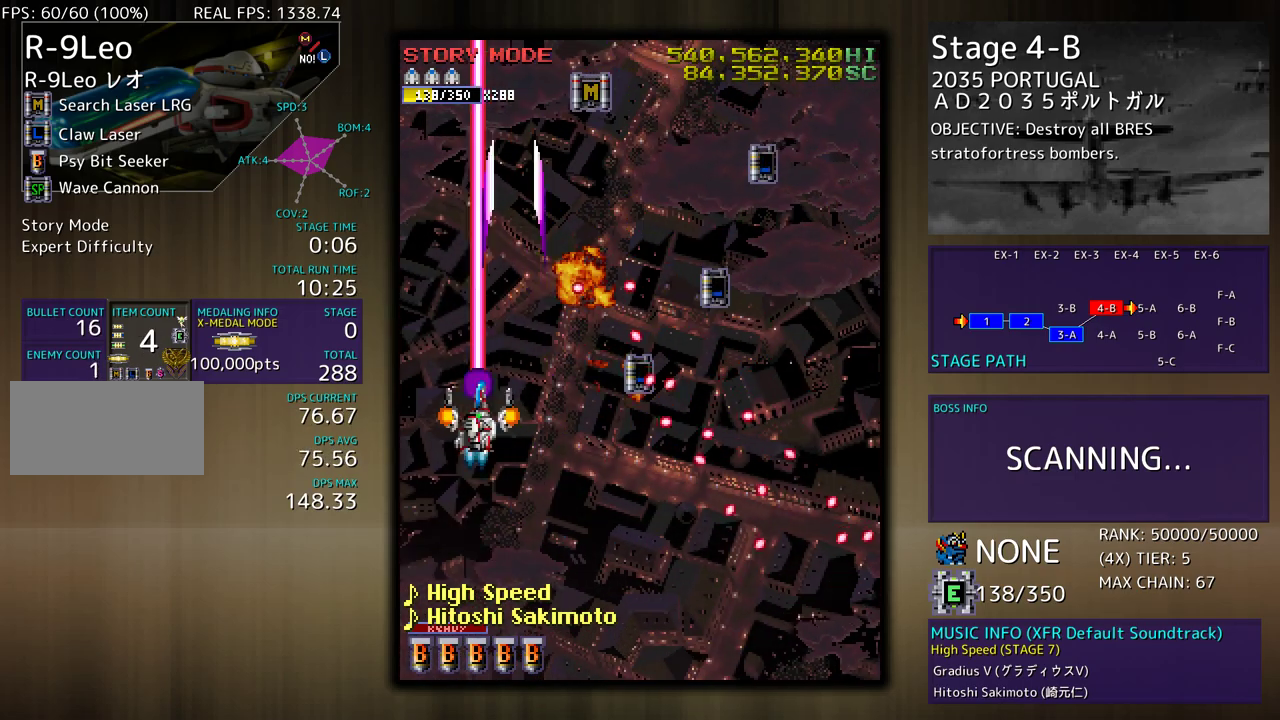
{"buttons": ["DPAD_DOWN"], "events": [[50, "DPAD_LEFT", "up"], [100, "DPAD_RIGHT", "down"], [283, "DPAD_UP", "up"], [300, "DPAD_DOWN", "down"], [383, "DPAD_RIGHT", "up"], [417, "DPAD_LEFT", "down"], [433, "DPAD_DOWN", "up"], [483, "DPAD_LEFT", "up"], [500, "DPAD_DOWN", "down"]]}
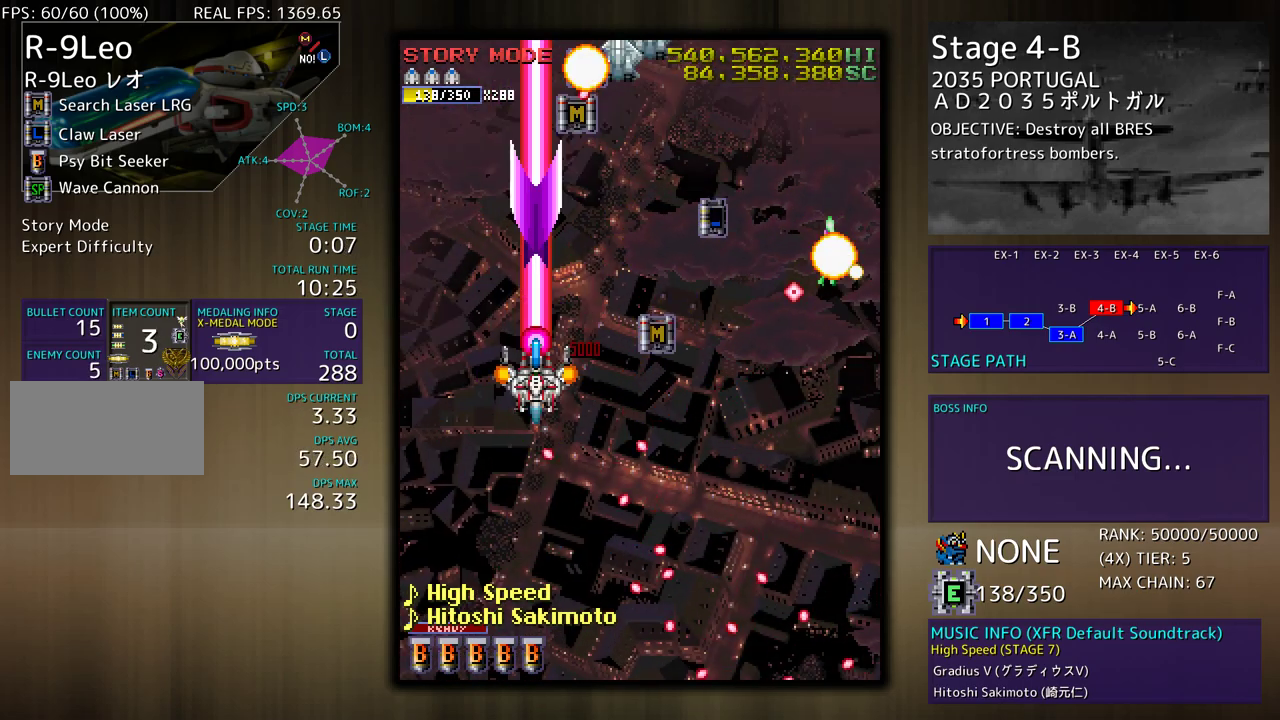
{"buttons": [], "events": [[200, "DPAD_RIGHT", "down"], [300, "DPAD_RIGHT", "up"], [317, "DPAD_DOWN", "up"], [367, "DPAD_DOWN", "down"], [367, "DPAD_RIGHT", "down"], [483, "DPAD_DOWN", "up"], [483, "DPAD_RIGHT", "up"]]}
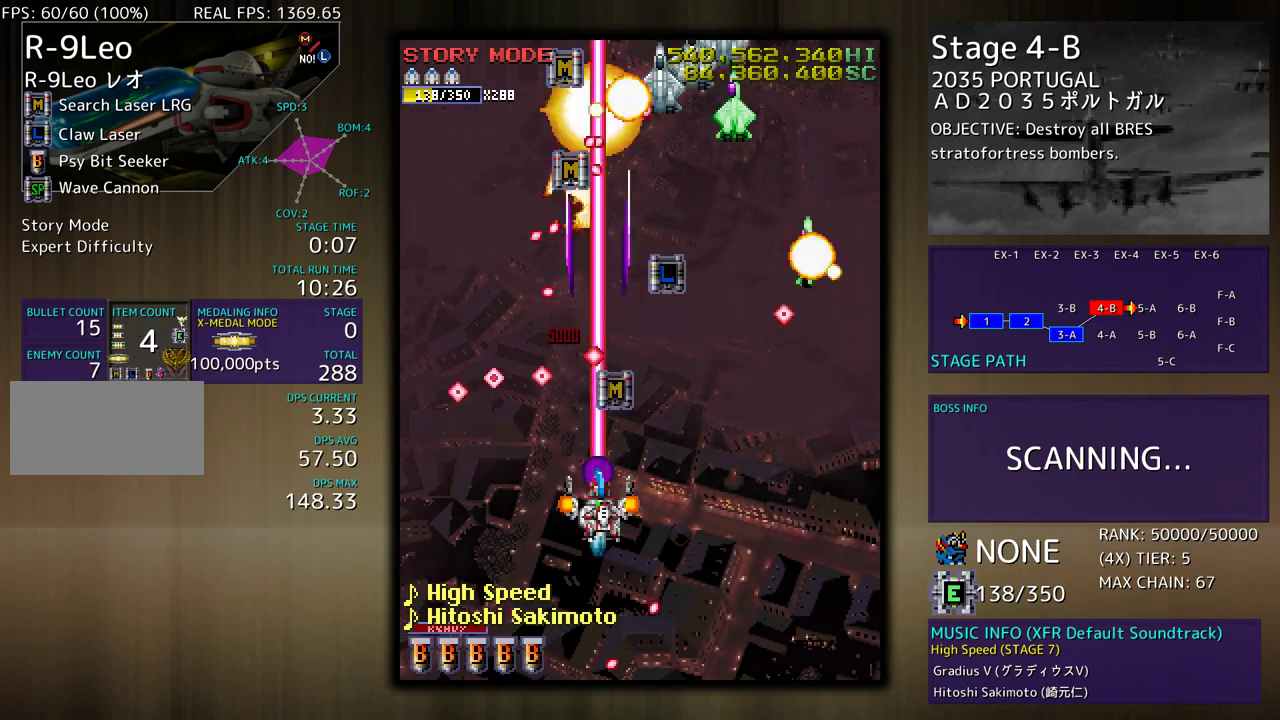
{"buttons": ["DPAD_RIGHT"], "events": [[33, "DPAD_DOWN", "down"], [33, "DPAD_RIGHT", "down"], [150, "DPAD_DOWN", "up"], [150, "DPAD_RIGHT", "up"], [167, "DPAD_RIGHT", "down"], [267, "DPAD_RIGHT", "up"], [333, "DPAD_RIGHT", "down"], [350, "DPAD_DOWN", "down"], [400, "DPAD_DOWN", "up"], [417, "DPAD_RIGHT", "up"], [450, "DPAD_RIGHT", "down"]]}
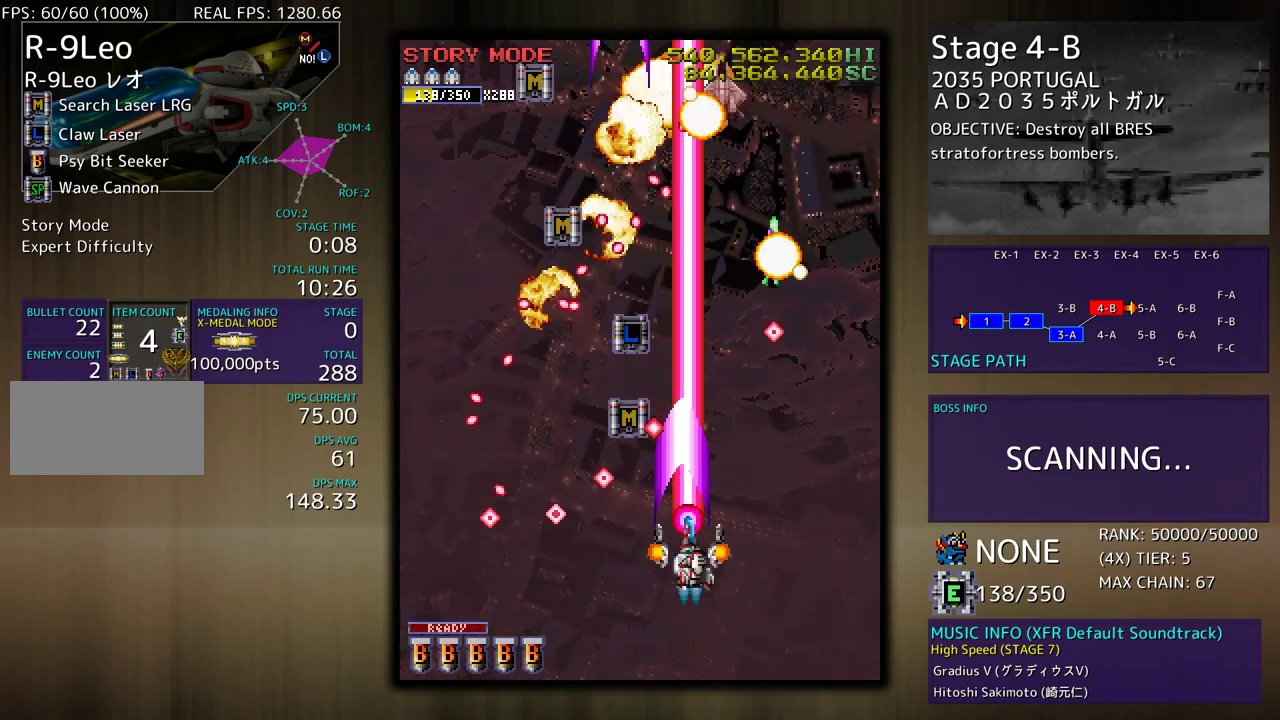
{"buttons": ["DPAD_UP"], "events": [[33, "DPAD_RIGHT", "up"], [83, "DPAD_RIGHT", "down"], [133, "DPAD_DOWN", "down"], [167, "DPAD_DOWN", "up"], [233, "DPAD_DOWN", "down"], [283, "DPAD_DOWN", "up"], [317, "DPAD_UP", "down"], [500, "DPAD_RIGHT", "up"]]}